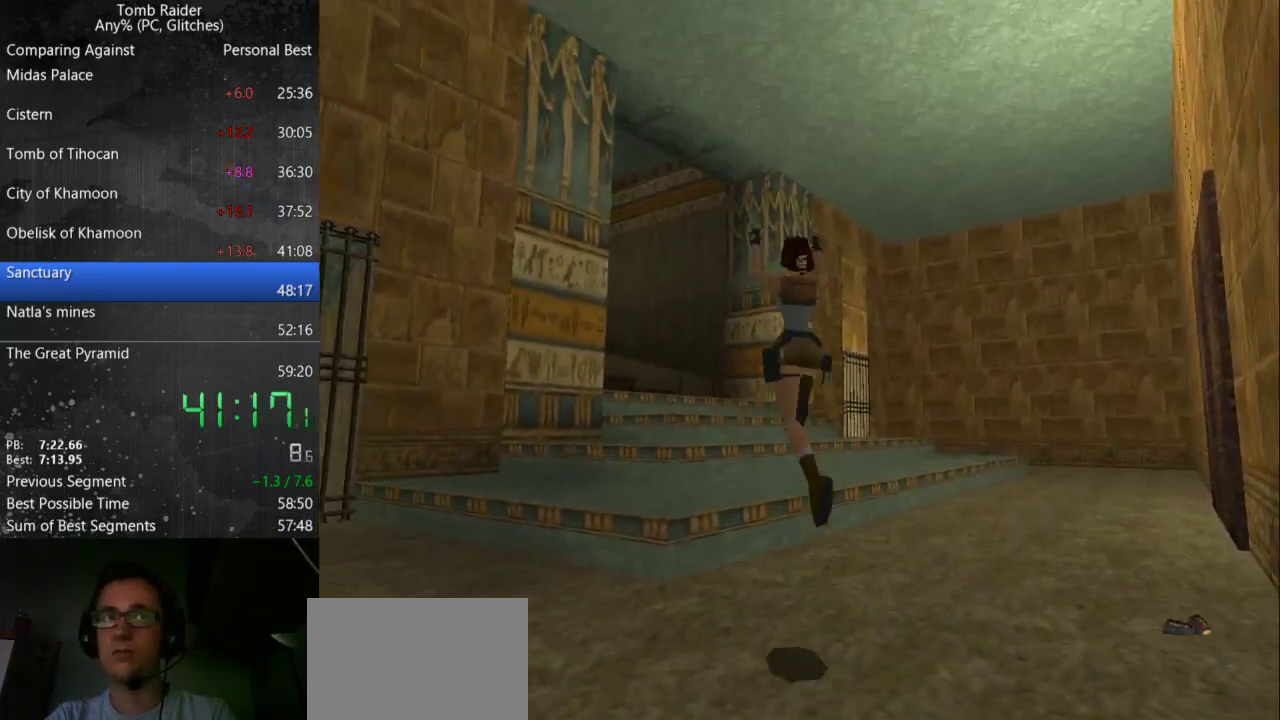
Gameplay with keyboard; each line is a JSON object with the keys held at the frame after it. "events" lists presses ("down") and releases ("up") of "action", "down", "guns", "inv", "jump", "left", "look", "right", "roll", "step_l", "step_r", "up" and "walk" between this image and that frame as [ms after this image, input, new state], when the widget could be followed in between. No other keys are recorded. Mouse input is not recorded. Key names are as the overlay labels them; some are game actions (e.g. jump) rather than physical keys.
{"keys": ["left"], "events": [[133, "inv", "down"], [133, "left", "up"], [133, "up", "up"], [200, "inv", "up"], [300, "left", "down"]]}
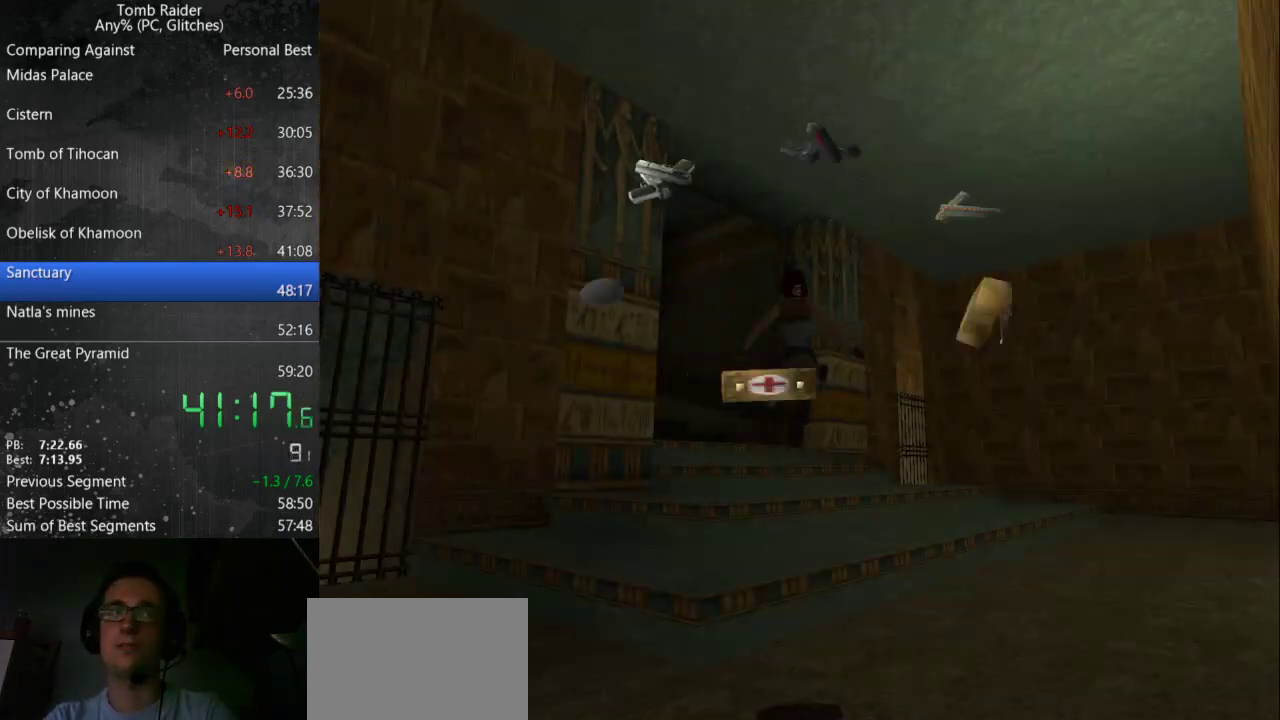
{"keys": ["left"], "events": []}
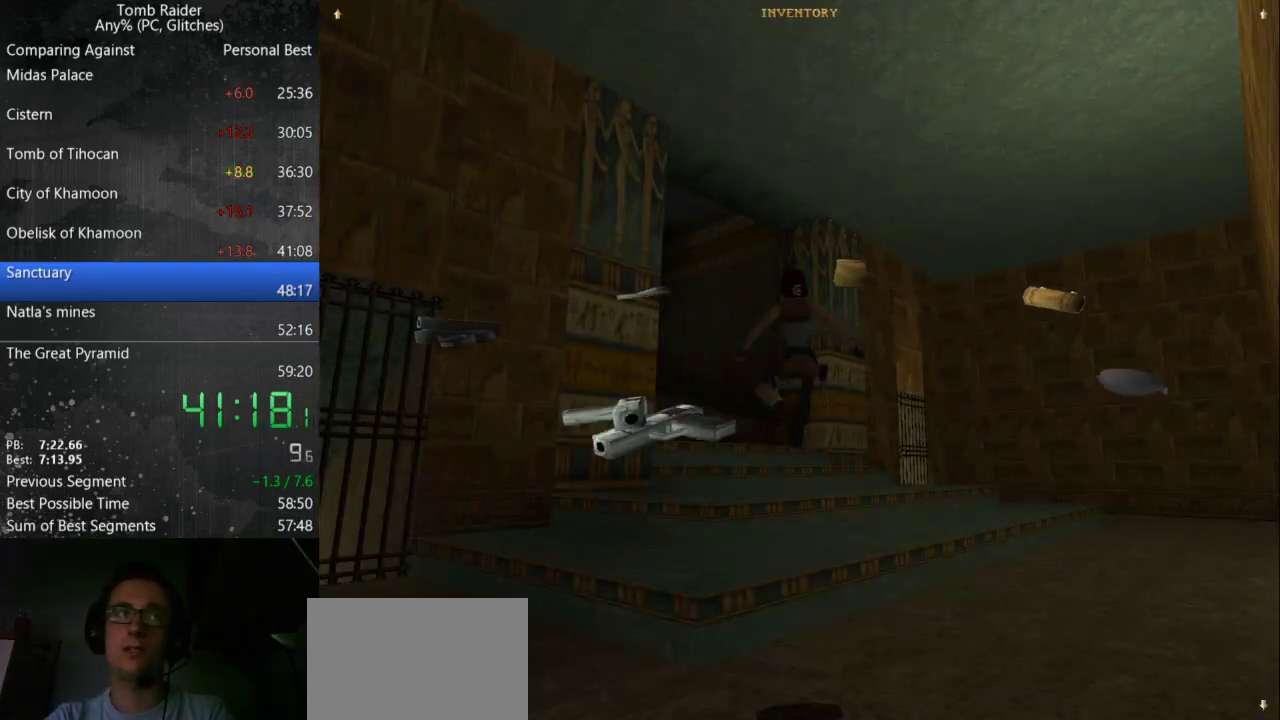
{"keys": [], "events": [[233, "left", "up"]]}
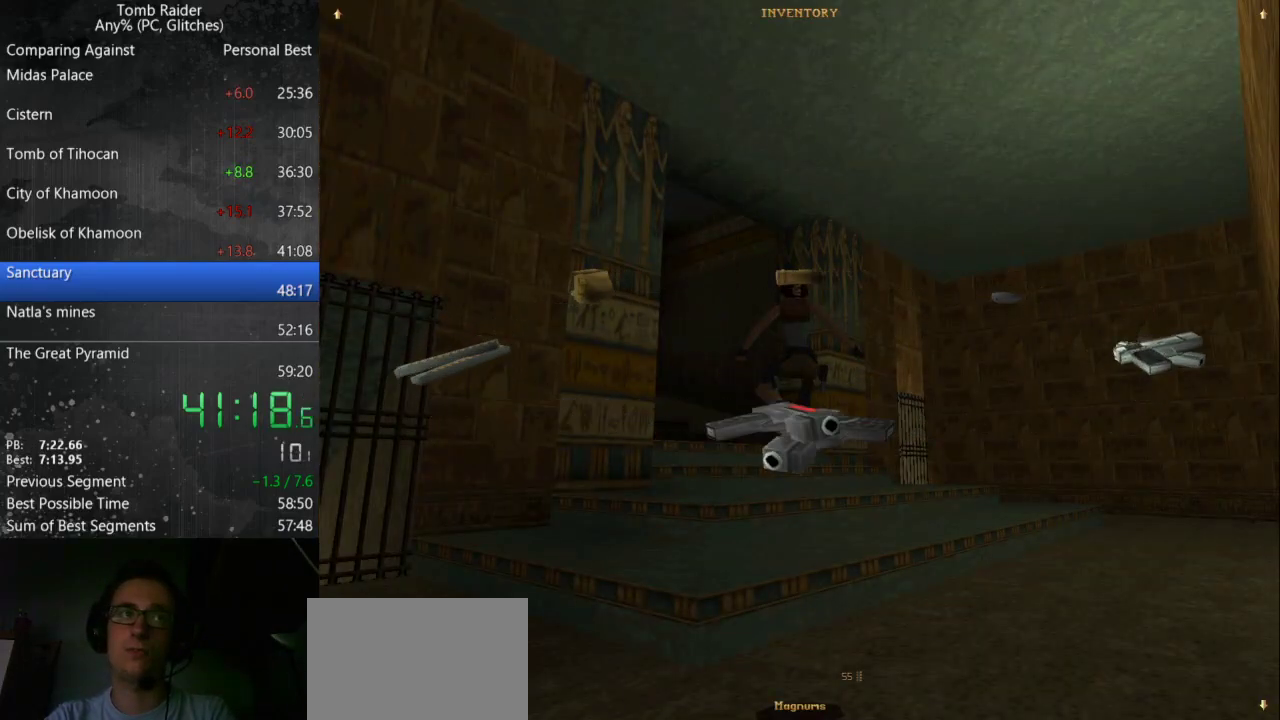
{"keys": [], "events": []}
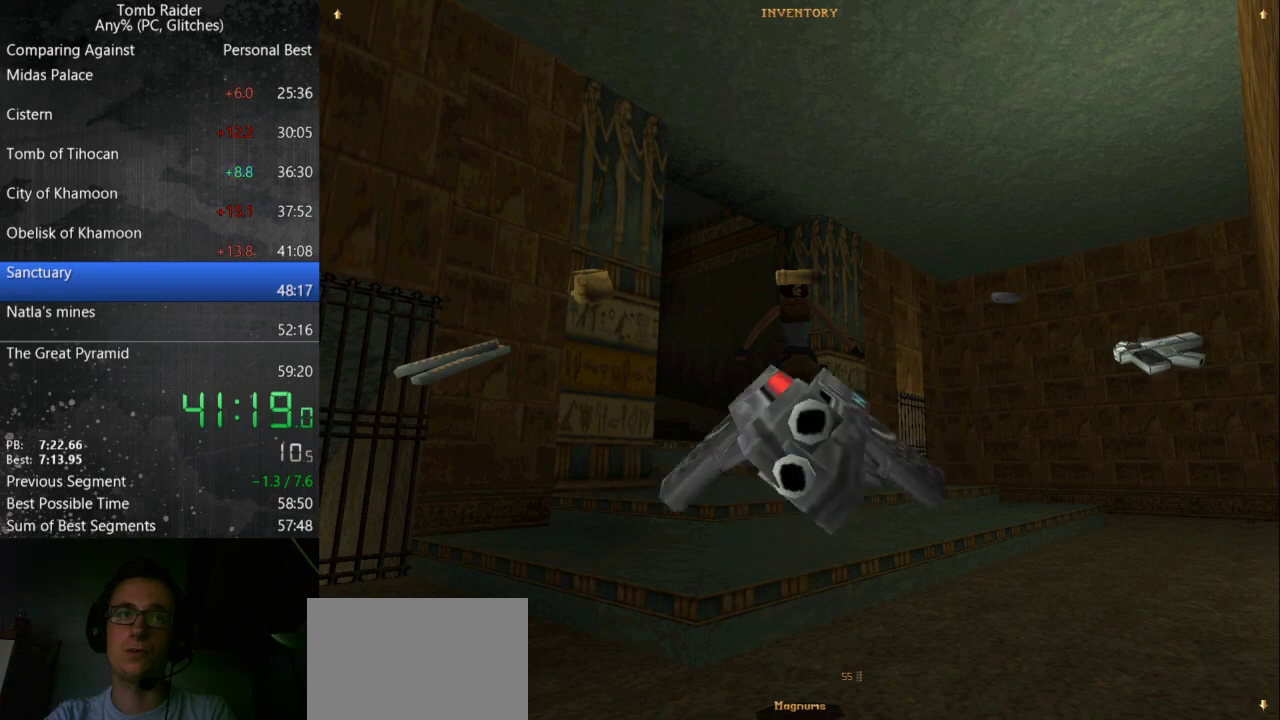
{"keys": ["up"], "events": [[433, "up", "down"]]}
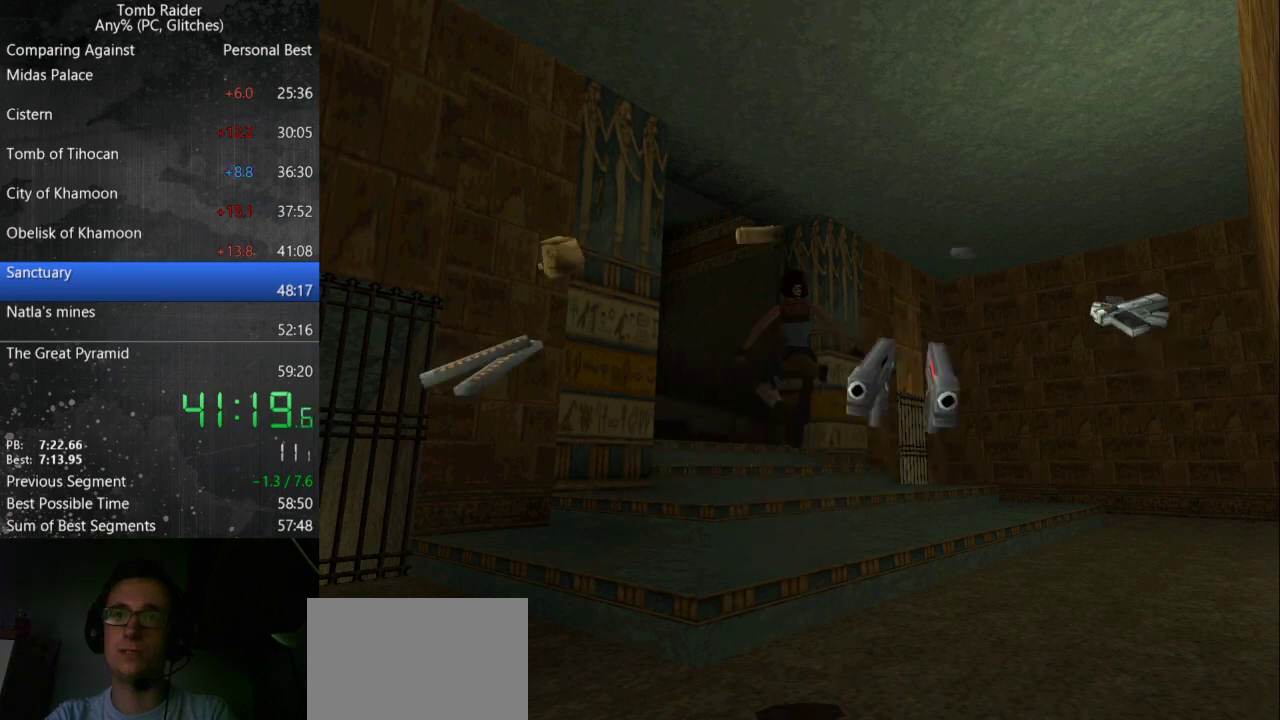
{"keys": ["up"], "events": []}
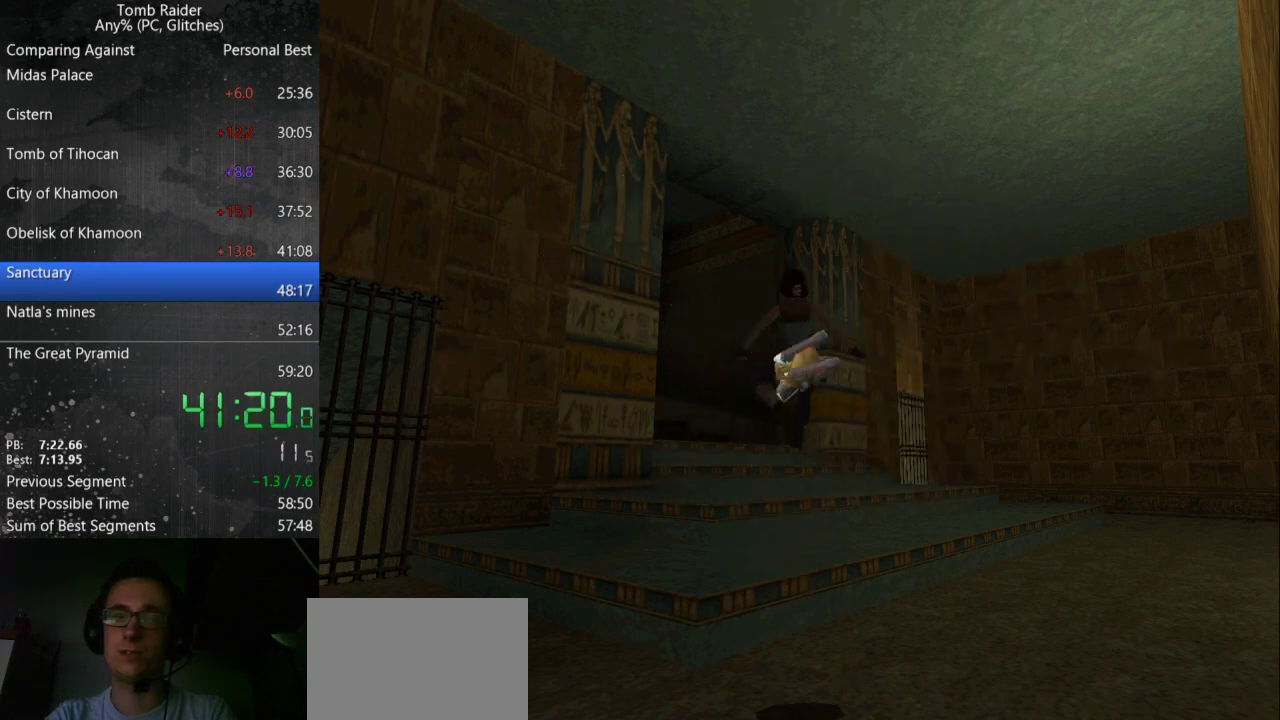
{"keys": ["up"], "events": []}
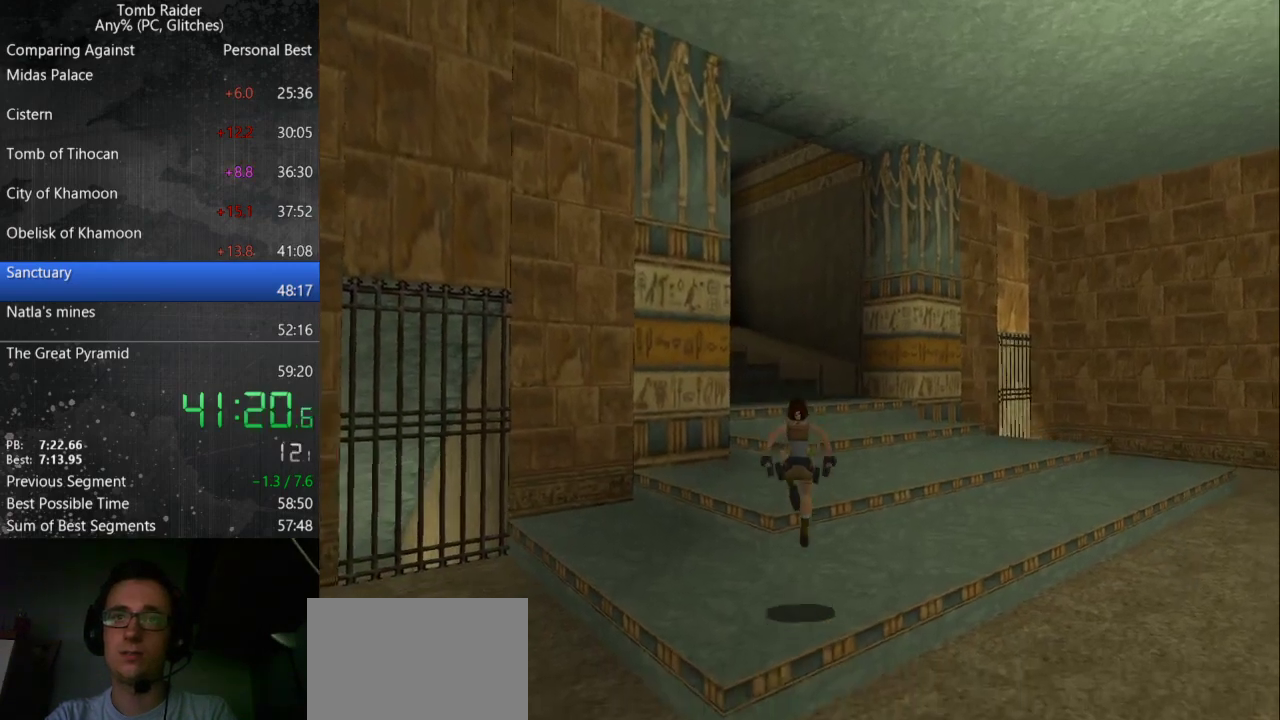
{"keys": ["jump", "up"], "events": [[300, "jump", "down"]]}
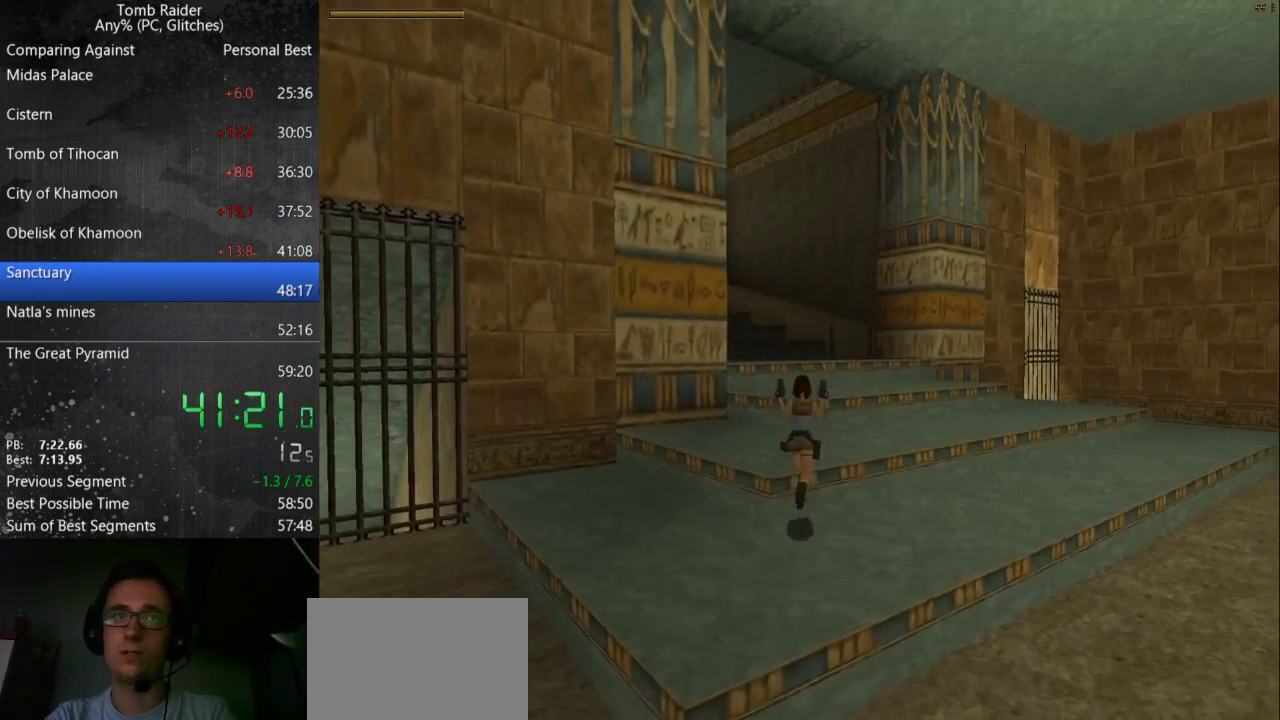
{"keys": ["jump", "left", "up"], "events": [[100, "left", "down"]]}
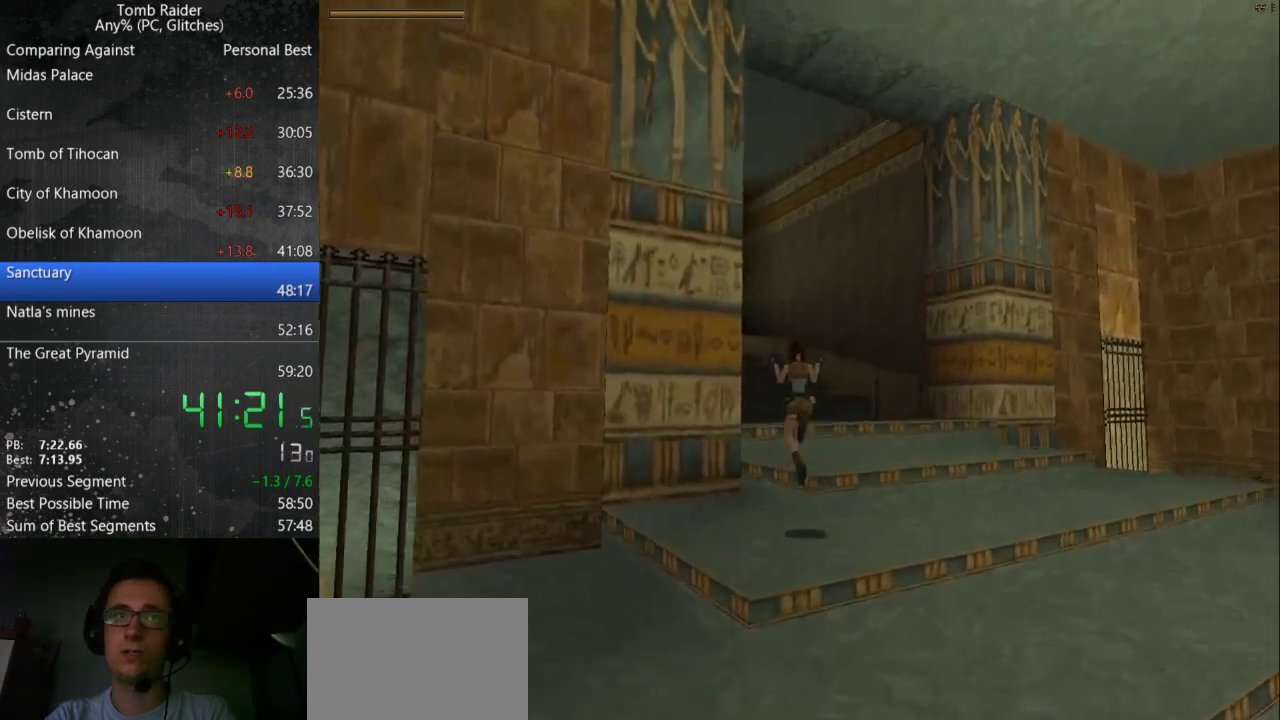
{"keys": ["left", "up"], "events": [[67, "jump", "up"]]}
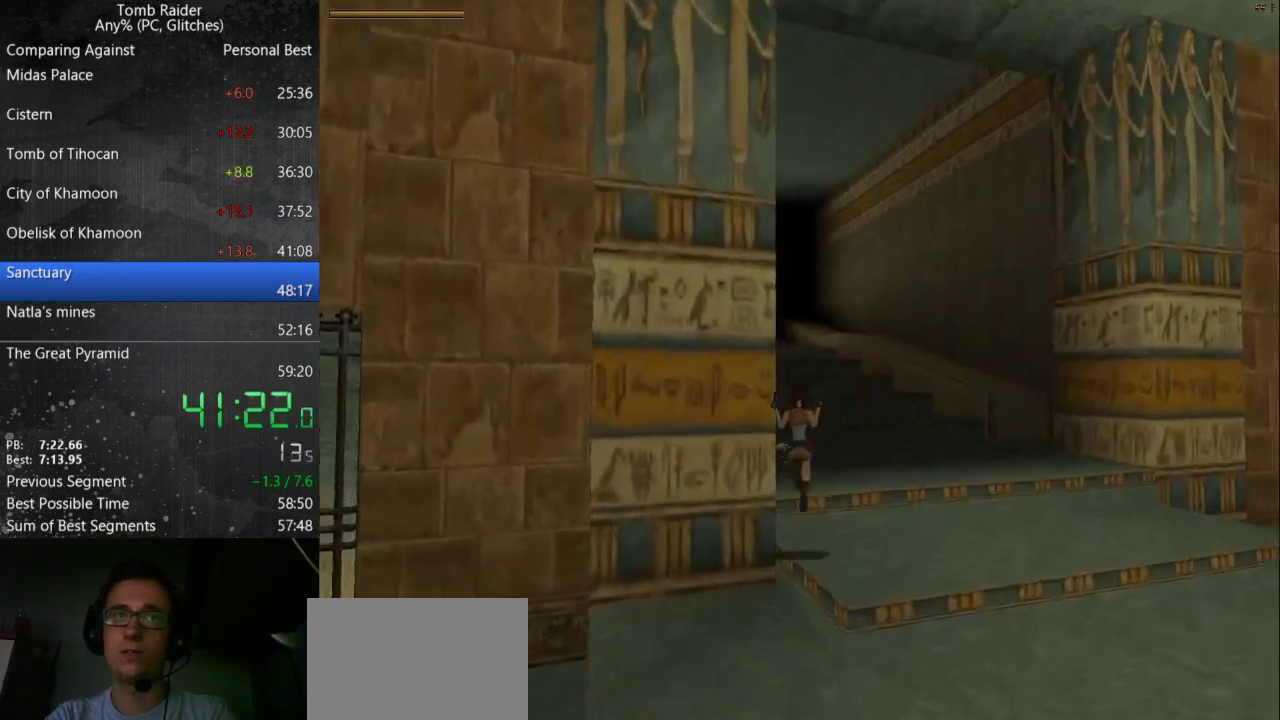
{"keys": ["jump", "up"], "events": [[467, "jump", "down"], [500, "left", "up"]]}
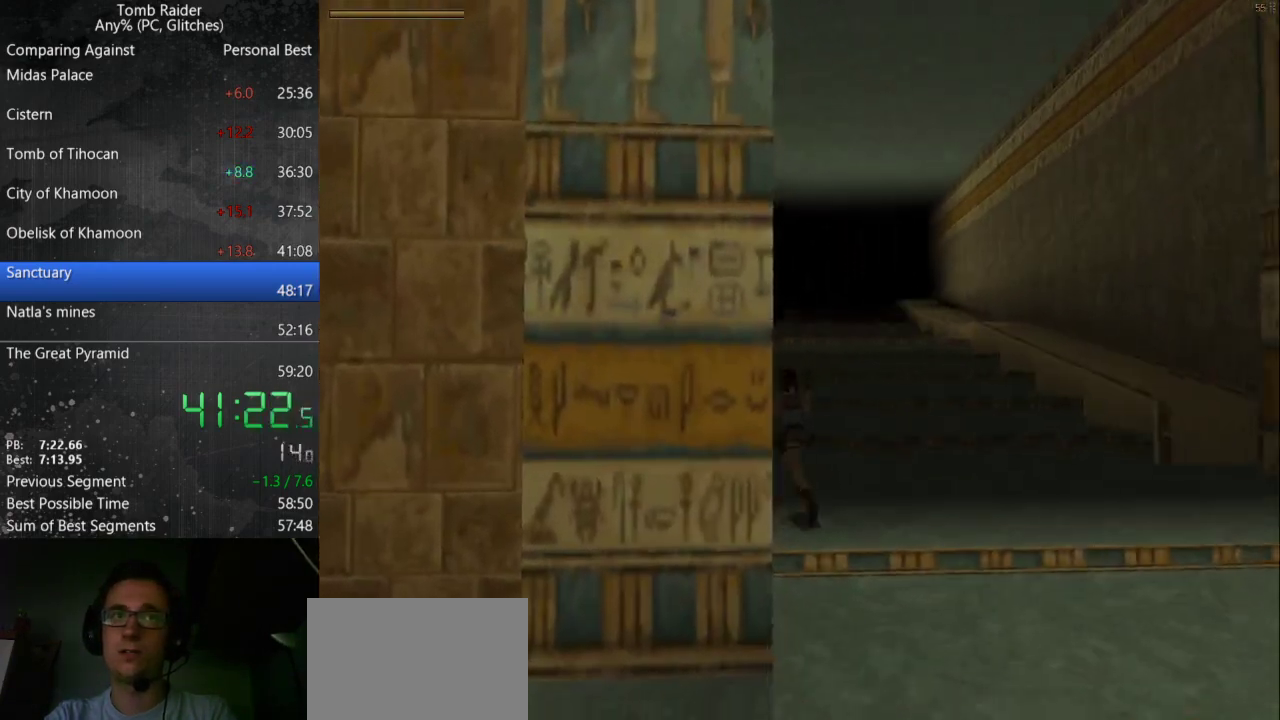
{"keys": ["left", "up"], "events": [[200, "left", "down"], [367, "jump", "up"]]}
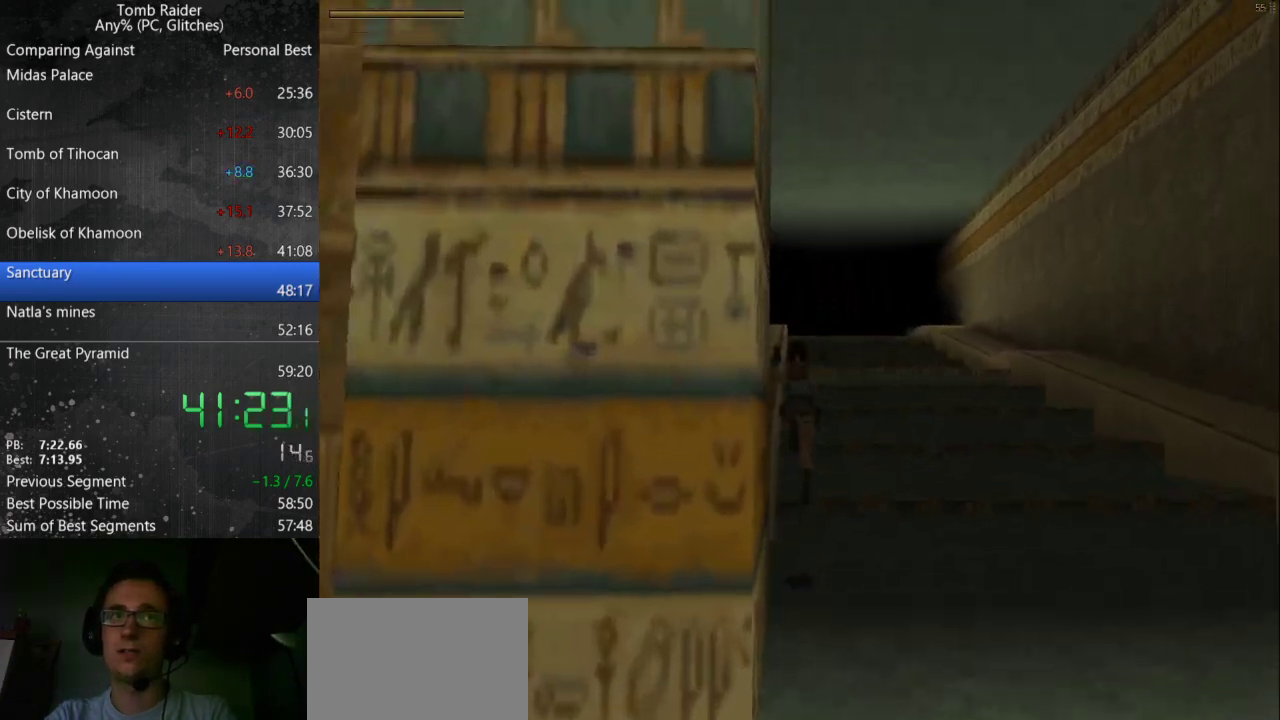
{"keys": ["left", "up"], "events": []}
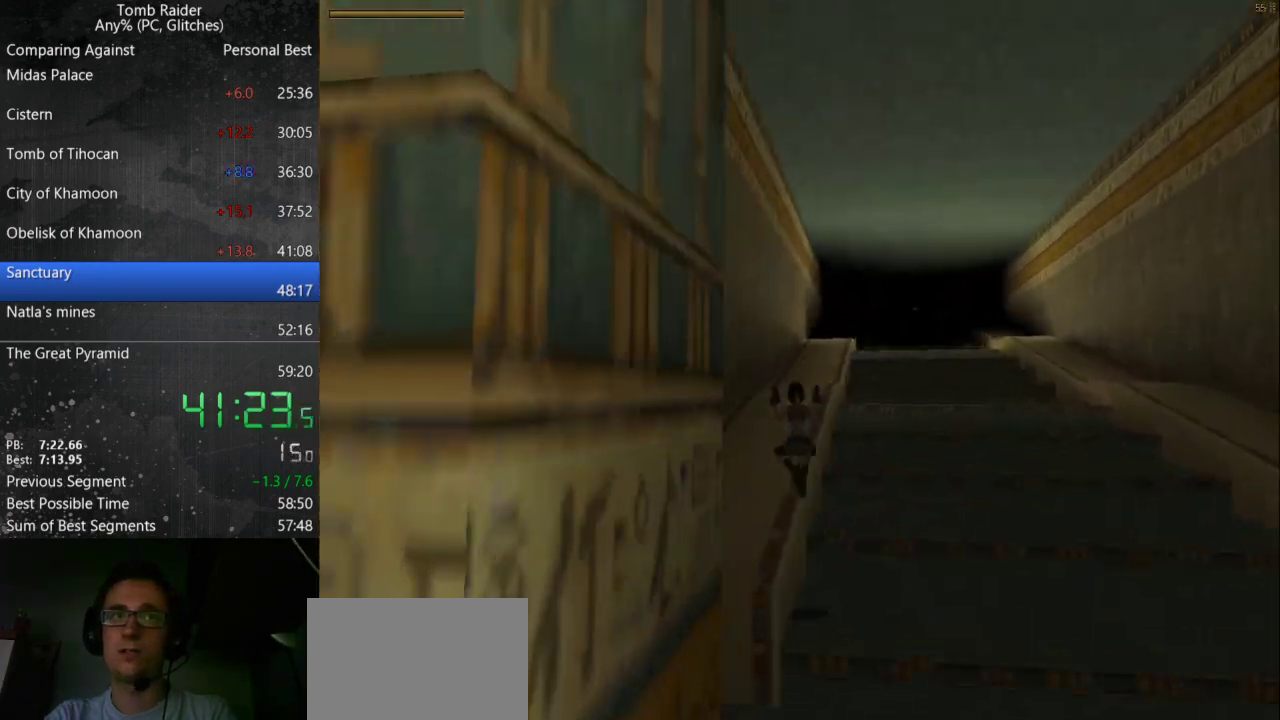
{"keys": ["jump", "up"], "events": [[167, "left", "up"], [200, "right", "down"], [333, "jump", "down"], [500, "right", "up"]]}
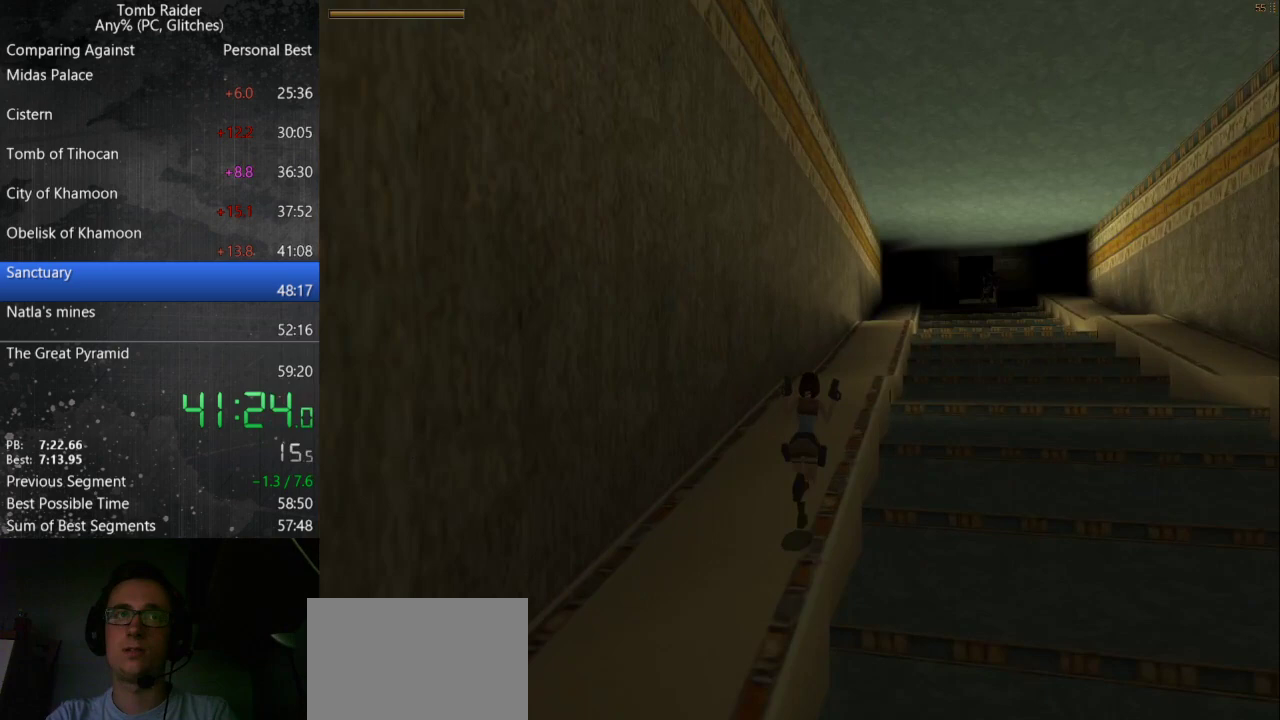
{"keys": ["up"], "events": [[267, "jump", "up"]]}
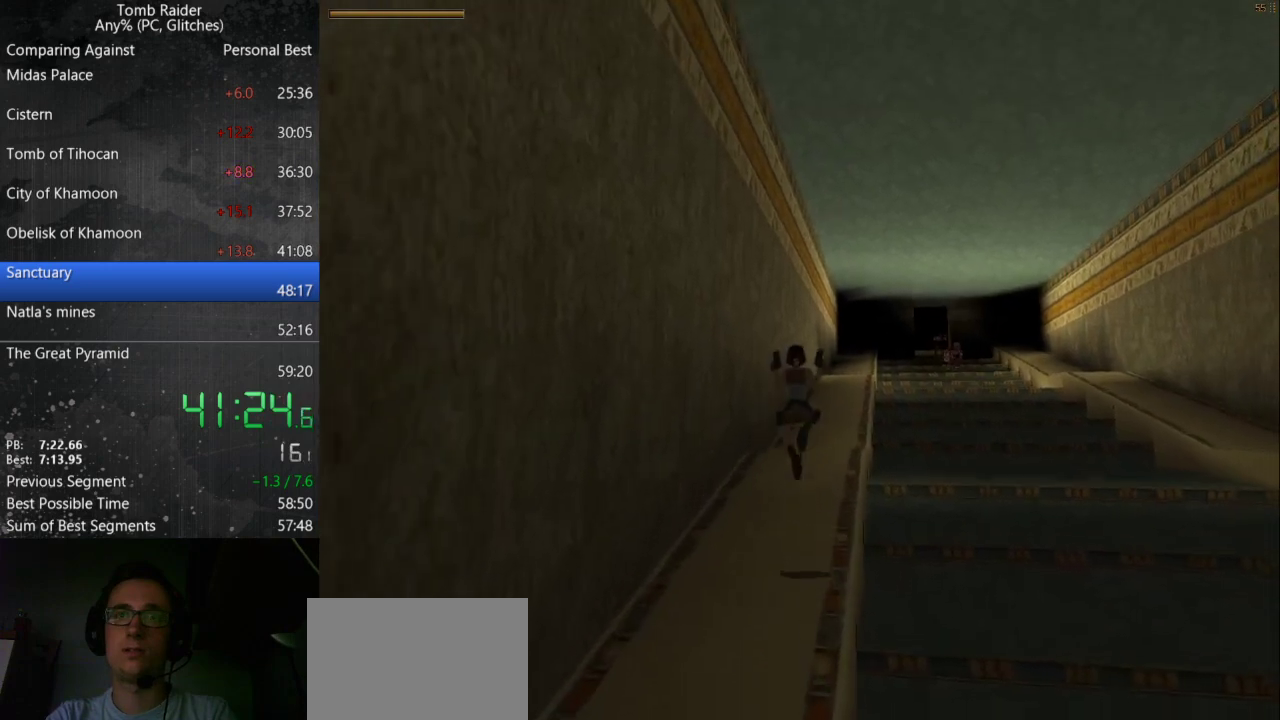
{"keys": ["right", "up"], "events": [[133, "right", "down"]]}
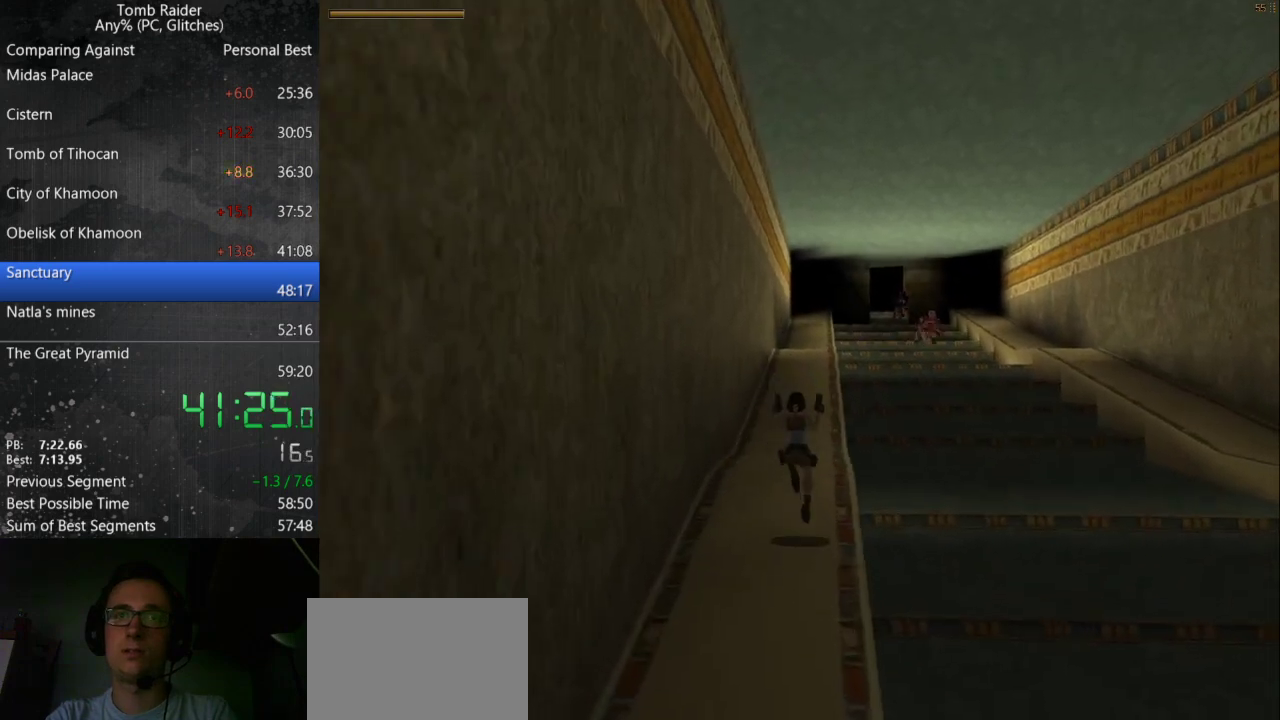
{"keys": ["action", "walk"], "events": [[200, "action", "down"], [200, "right", "up"], [200, "up", "up"], [333, "walk", "down"]]}
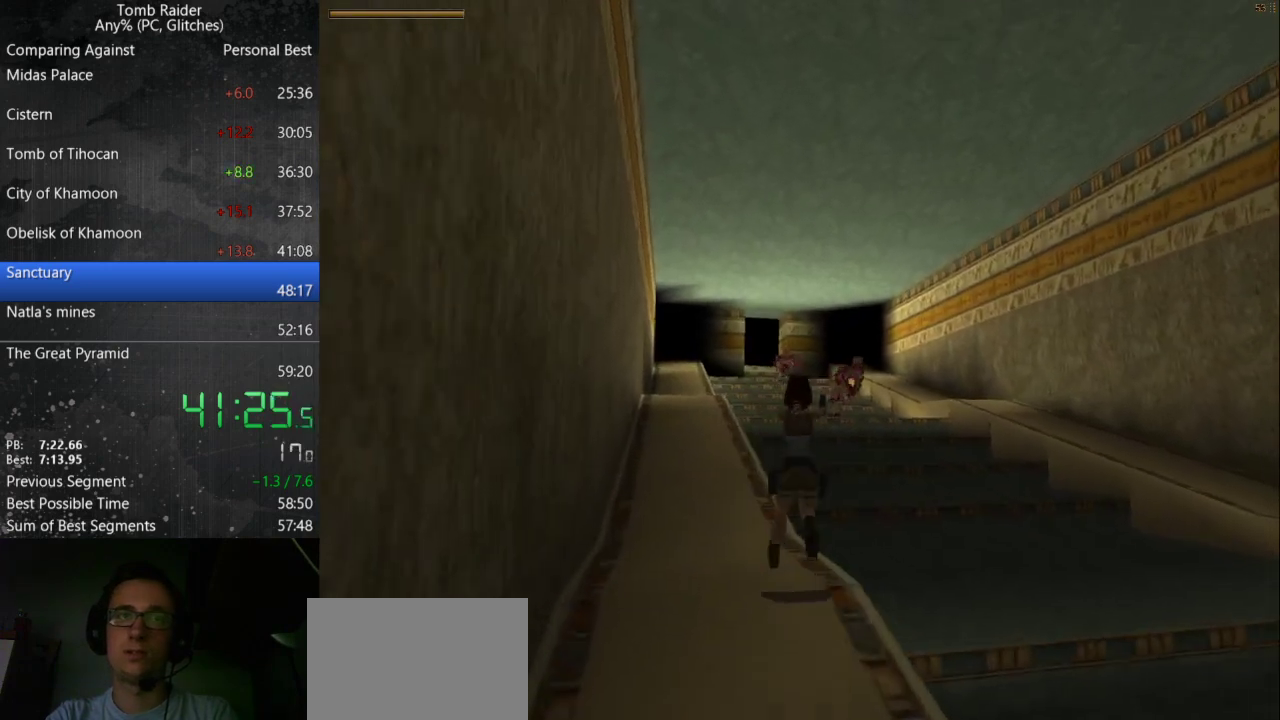
{"keys": ["action", "down", "walk"], "events": [[33, "down", "down"]]}
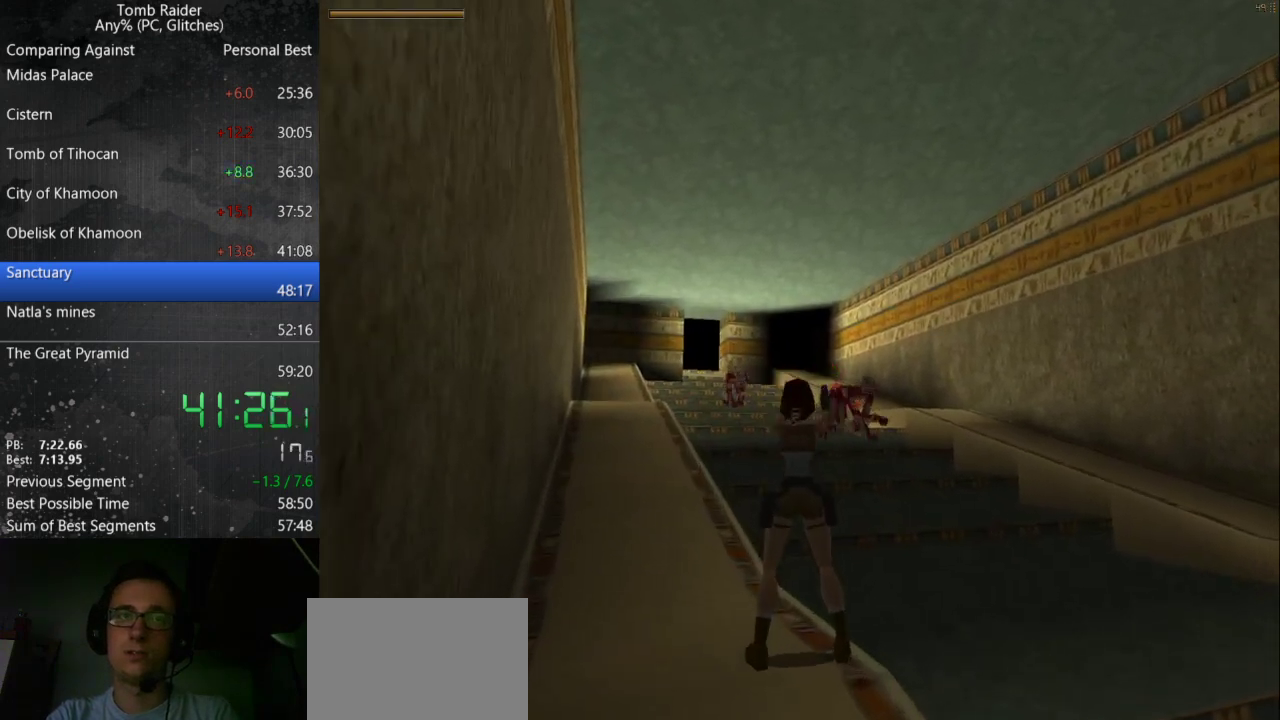
{"keys": ["action", "down", "walk"], "events": []}
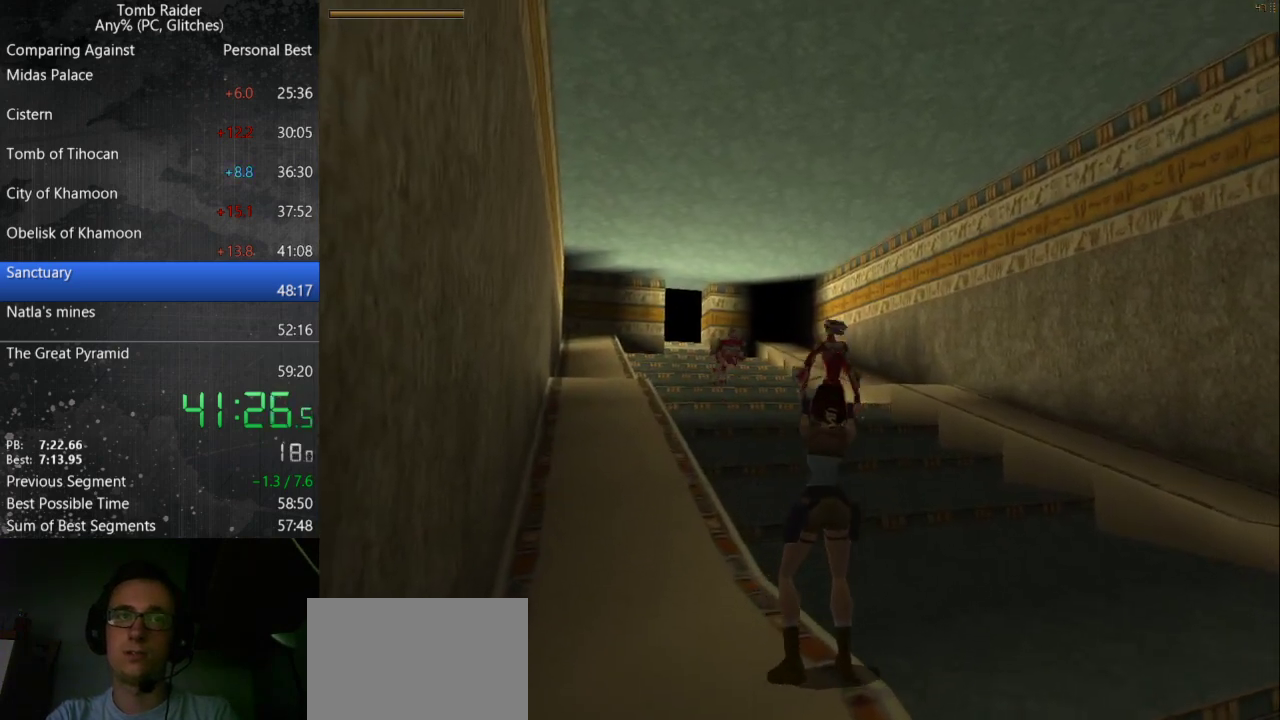
{"keys": ["action", "down", "walk"], "events": []}
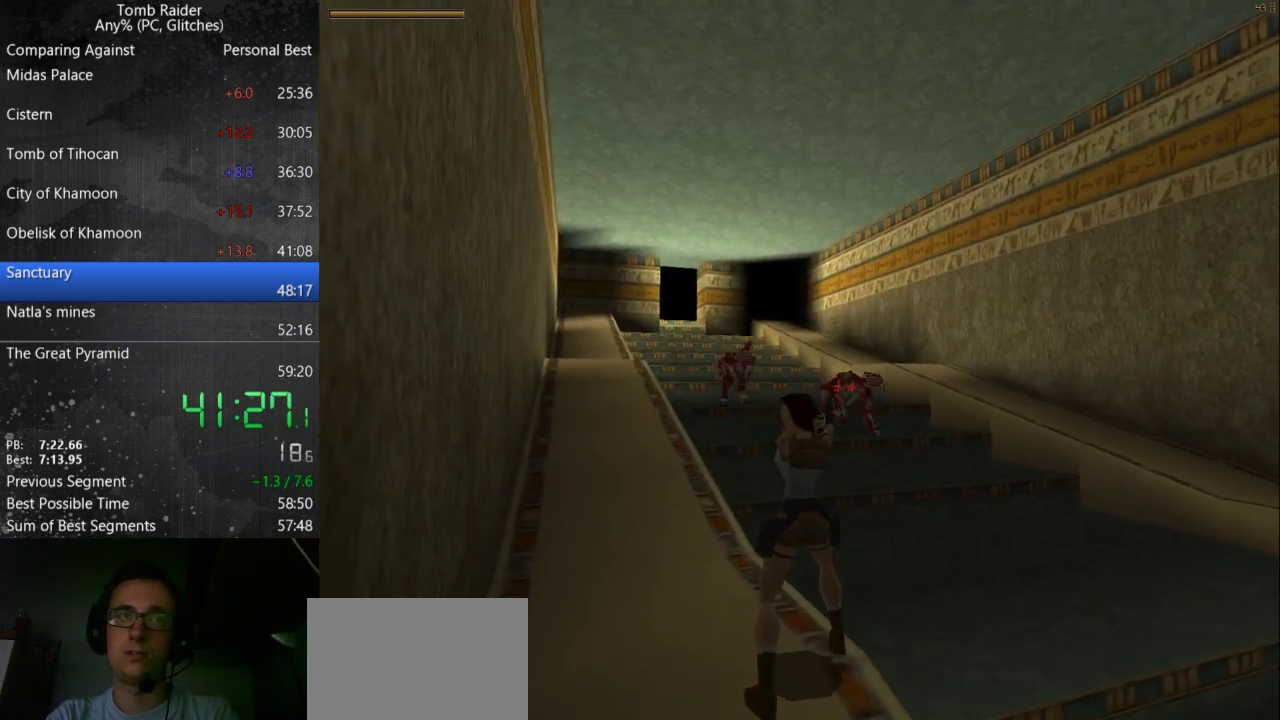
{"keys": ["action", "down", "walk"], "events": []}
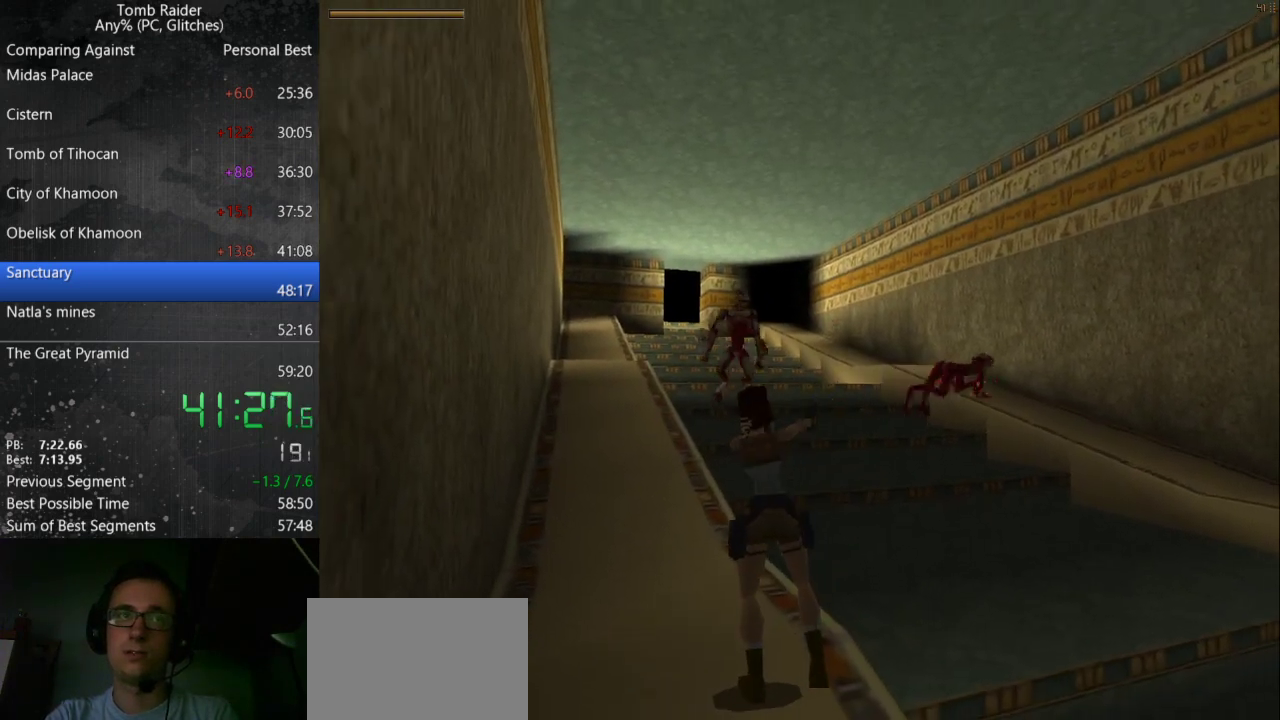
{"keys": ["action", "down", "walk"], "events": []}
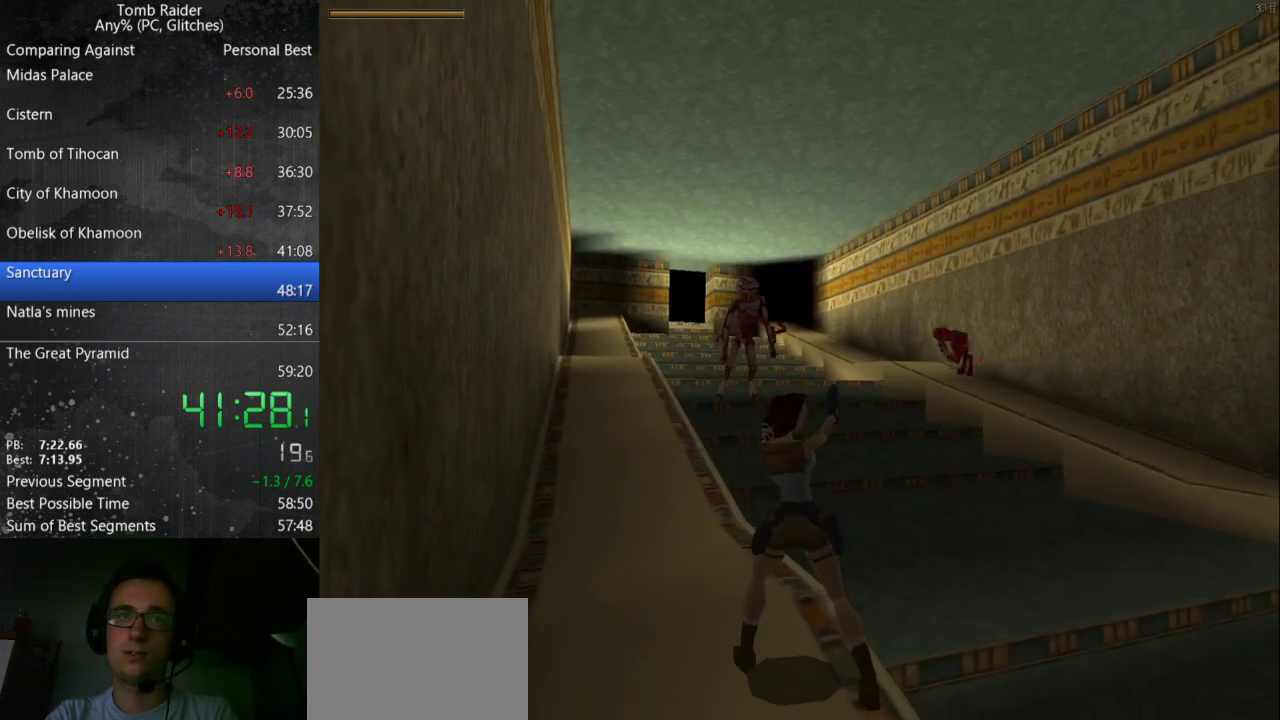
{"keys": ["action", "down", "walk"], "events": []}
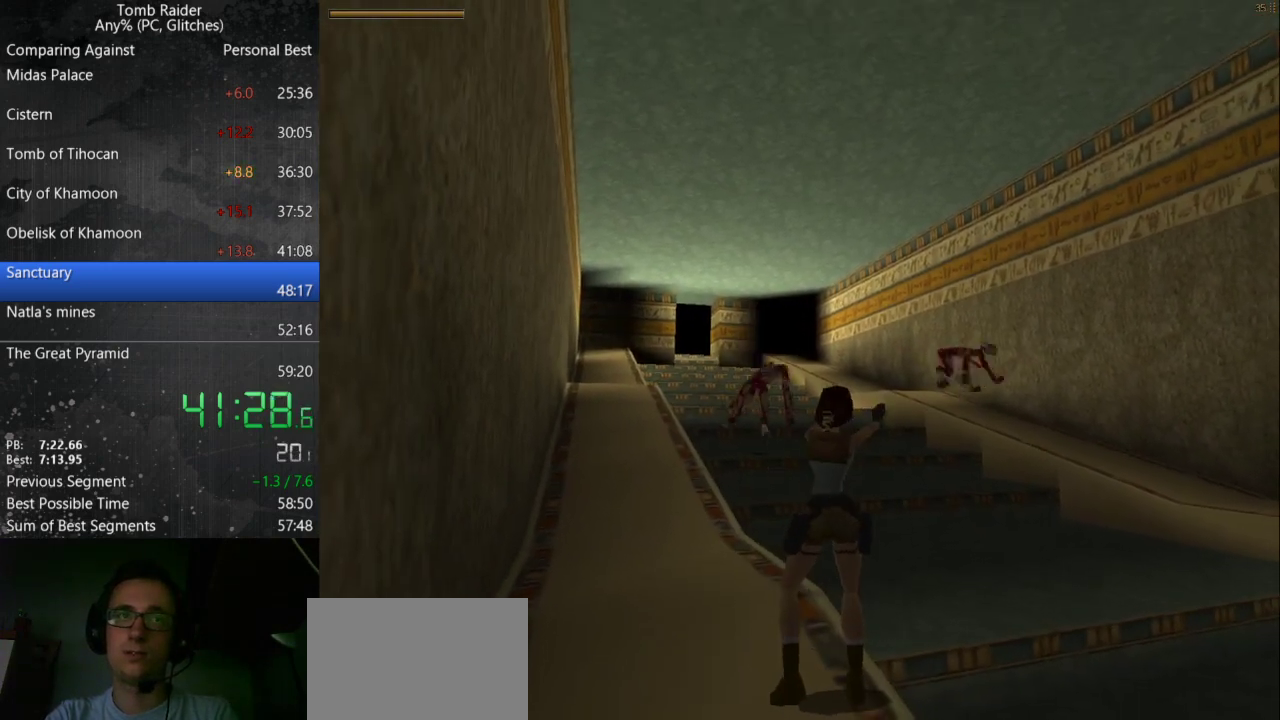
{"keys": ["action", "down", "walk"], "events": []}
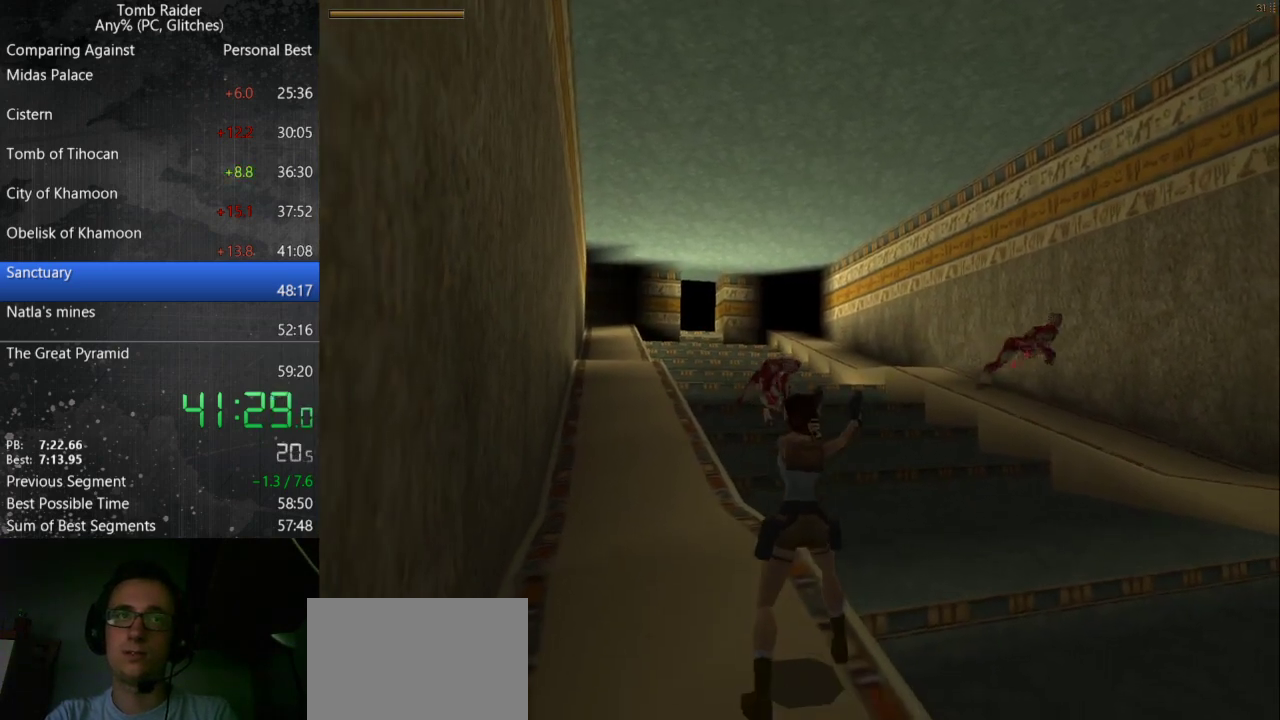
{"keys": ["action", "down", "walk"], "events": []}
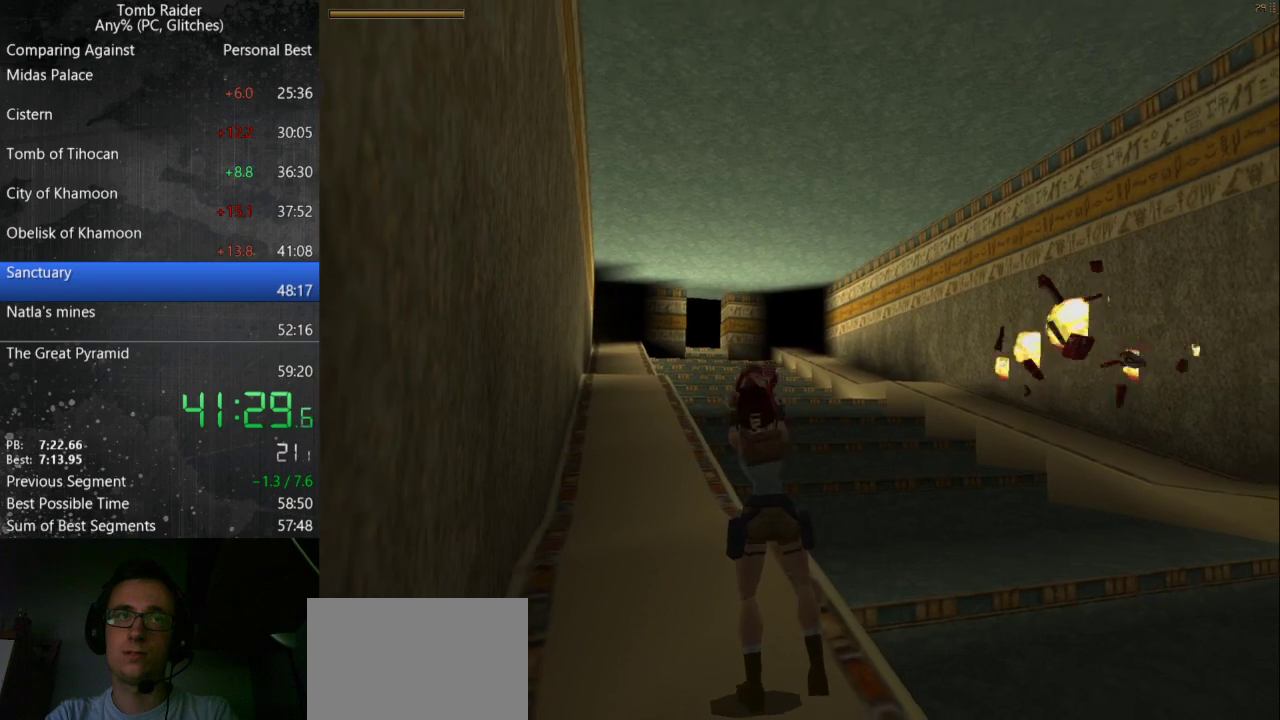
{"keys": ["action", "down", "walk"], "events": []}
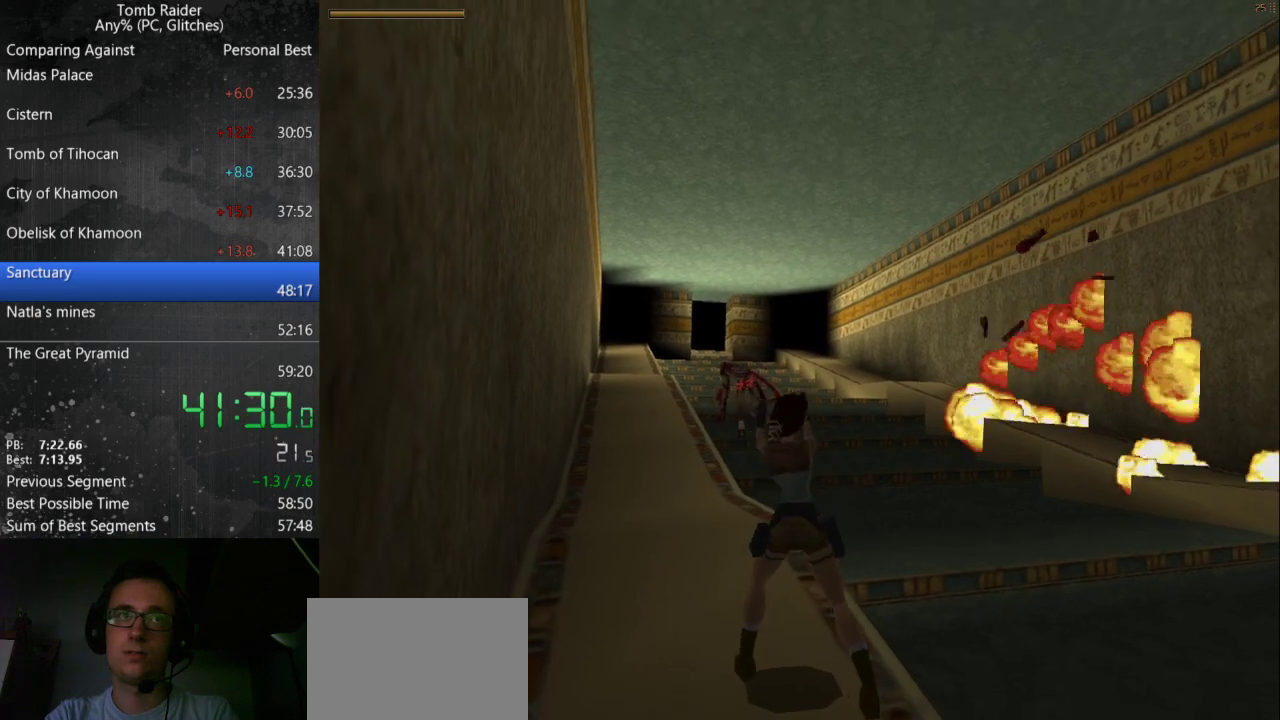
{"keys": ["action", "down", "walk"], "events": []}
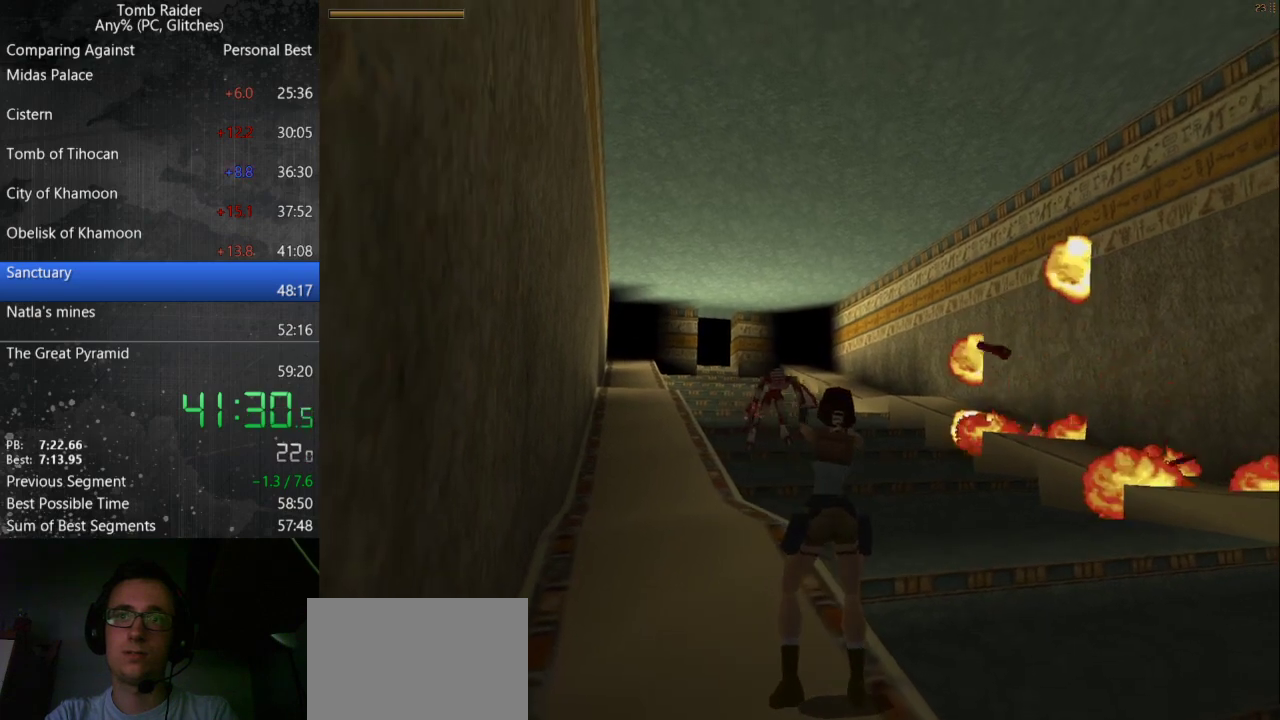
{"keys": ["action"], "events": [[433, "down", "up"], [467, "walk", "up"]]}
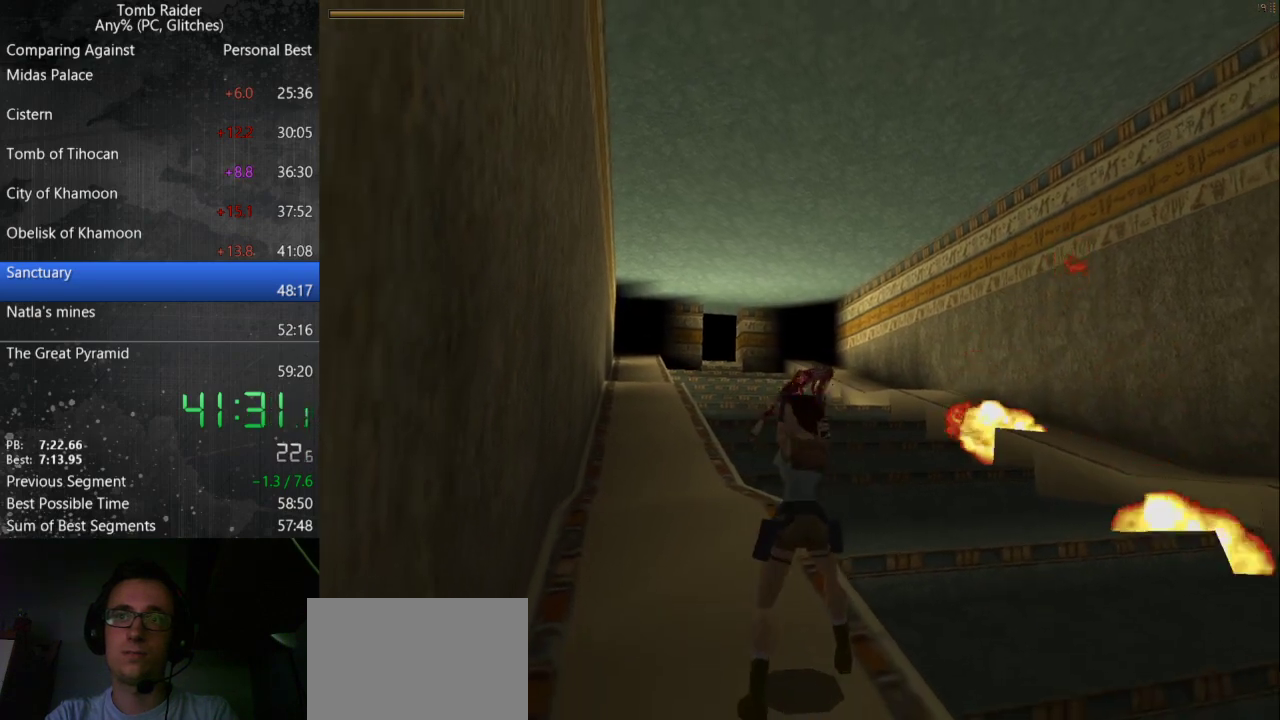
{"keys": ["action"], "events": []}